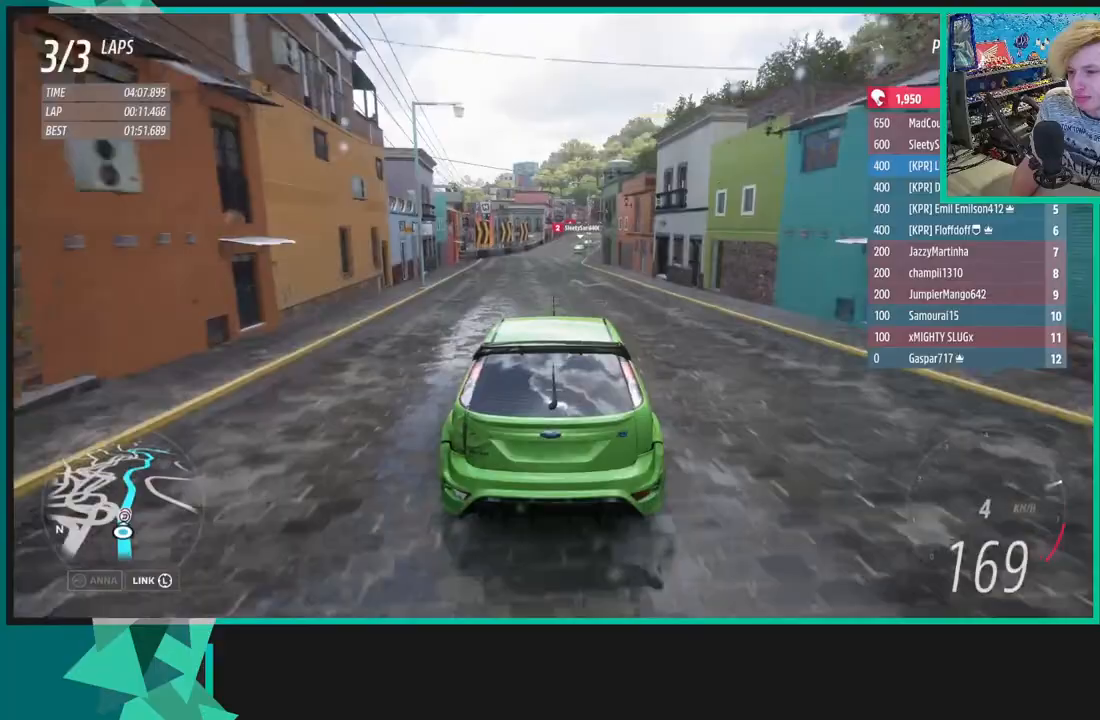
Gameplay with a controller (Xbox layout); each line is a JSON object with the inputs held at the frame after it (dt_ms = milliseconds from this image to that frame). "events" lists button and stick changes between this image and that frame as [ms after this image, input, new state], when the widget could be followed in between.
{"dt_ms": 500, "buttons": ["R2"], "left_stick": "center", "right_stick": "center", "events": [[200, "left_stick", "up-right"], [417, "left_stick", "center"]]}
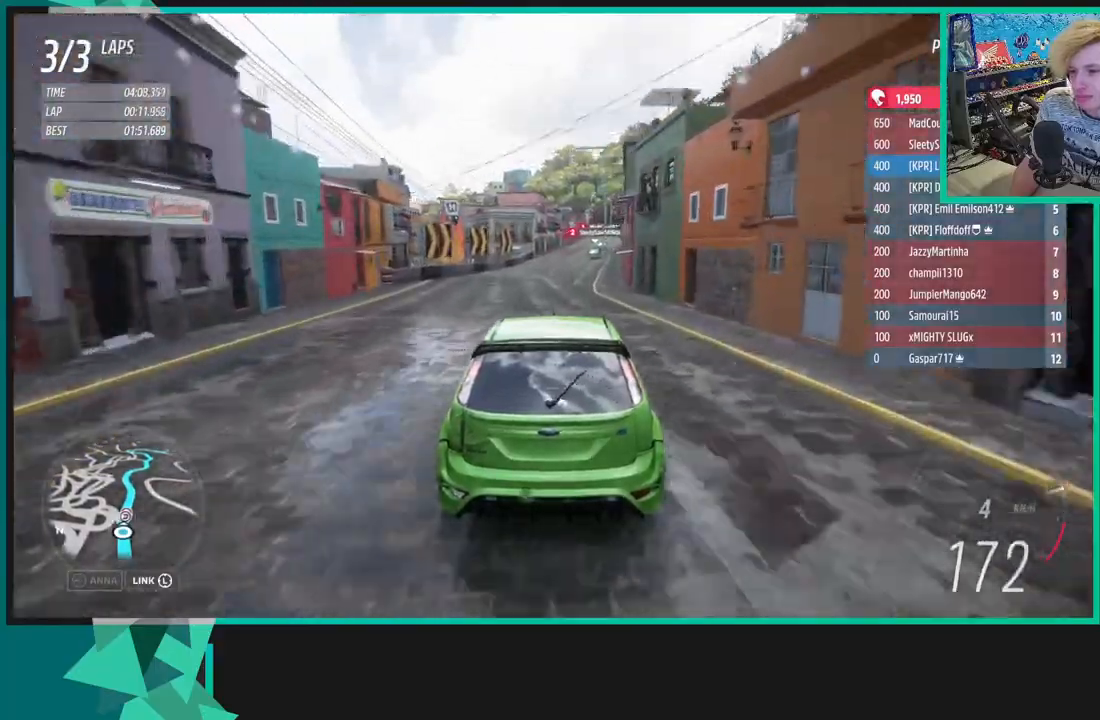
{"dt_ms": 500, "buttons": ["R2"], "left_stick": "center", "right_stick": "center", "events": [[100, "left_stick", "up-right"], [417, "left_stick", "center"]]}
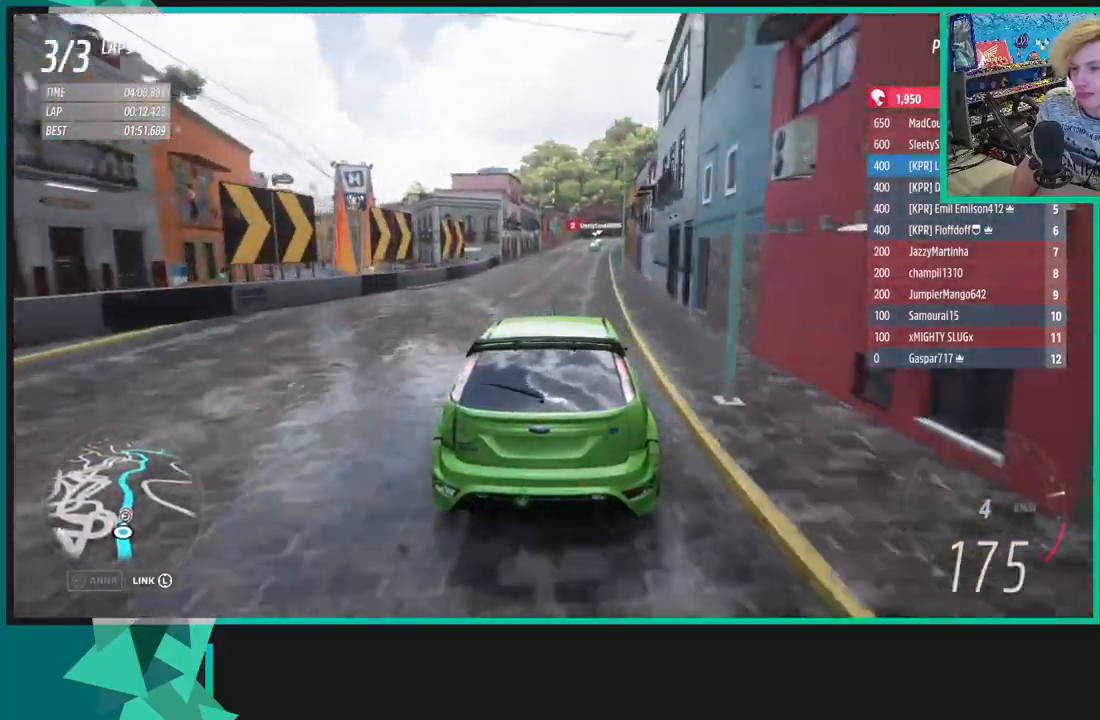
{"dt_ms": 500, "buttons": ["R2"], "left_stick": "up-right", "right_stick": "center", "events": [[233, "left_stick", "up-right"]]}
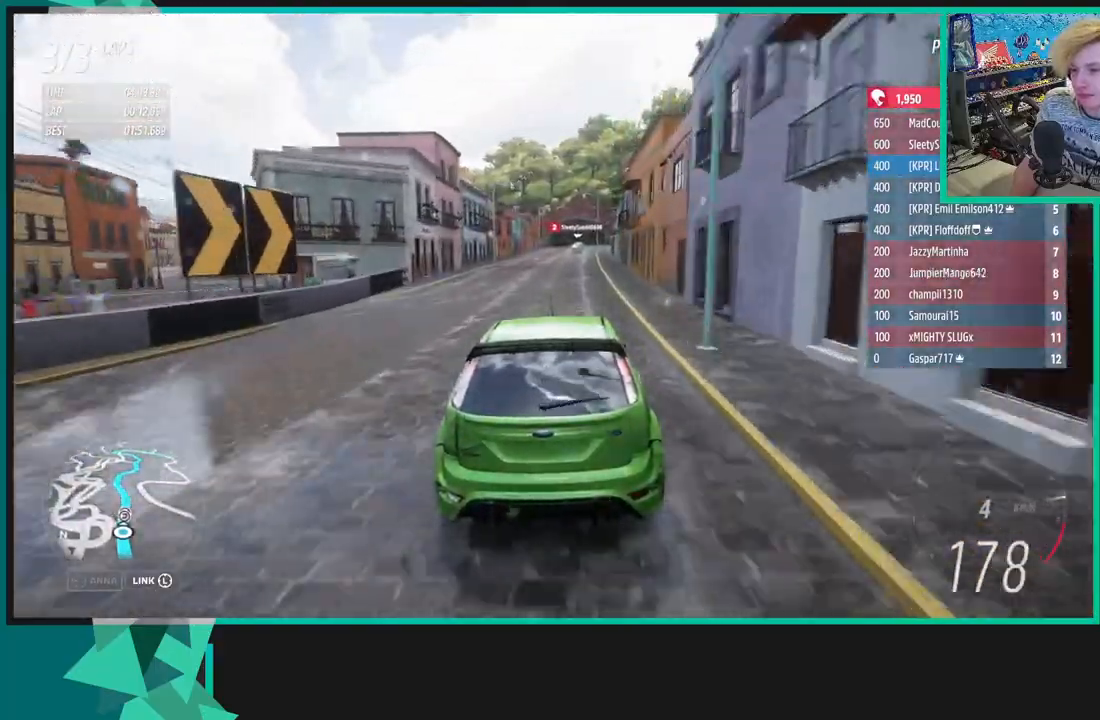
{"dt_ms": 500, "buttons": ["R2"], "left_stick": "up-right", "right_stick": "center", "events": []}
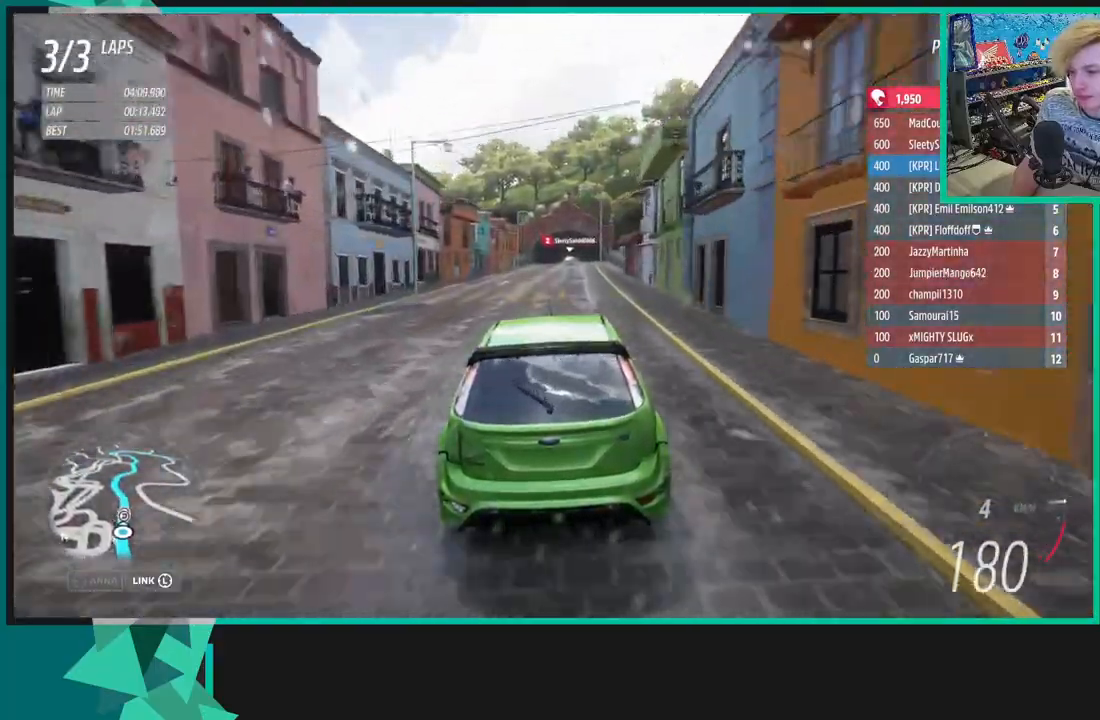
{"dt_ms": 500, "buttons": ["R2"], "left_stick": "right", "right_stick": "center", "events": [[100, "left_stick", "right"]]}
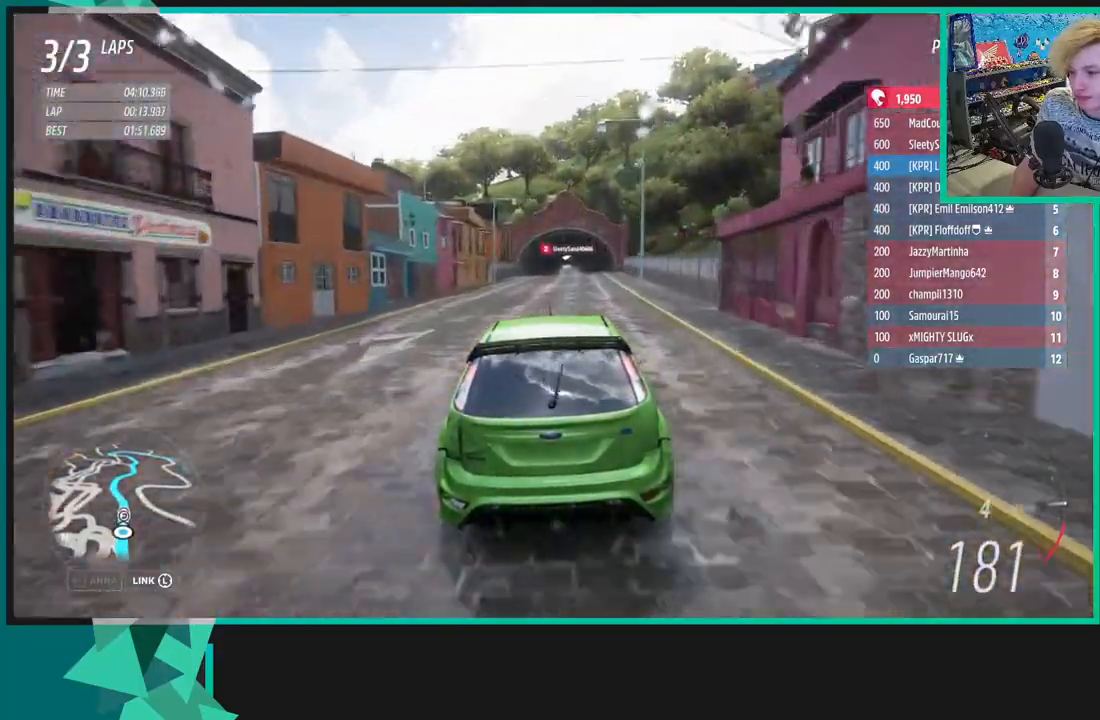
{"dt_ms": 500, "buttons": ["R2"], "left_stick": "right", "right_stick": "center", "events": []}
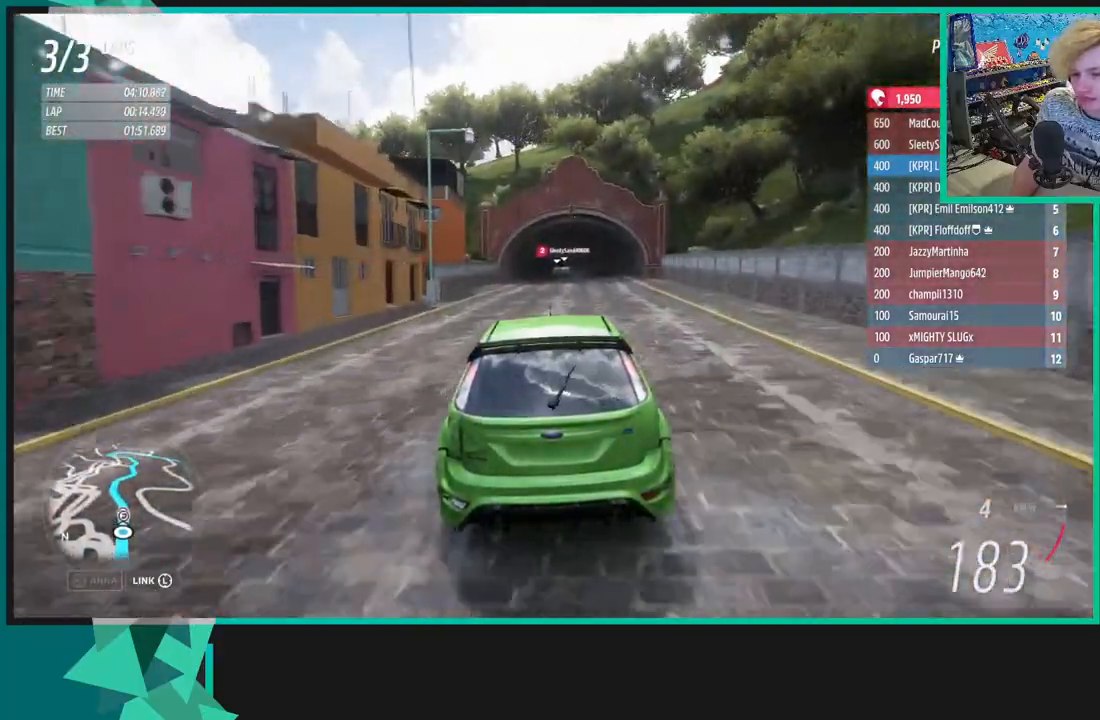
{"dt_ms": 500, "buttons": ["R2"], "left_stick": "right", "right_stick": "center", "events": []}
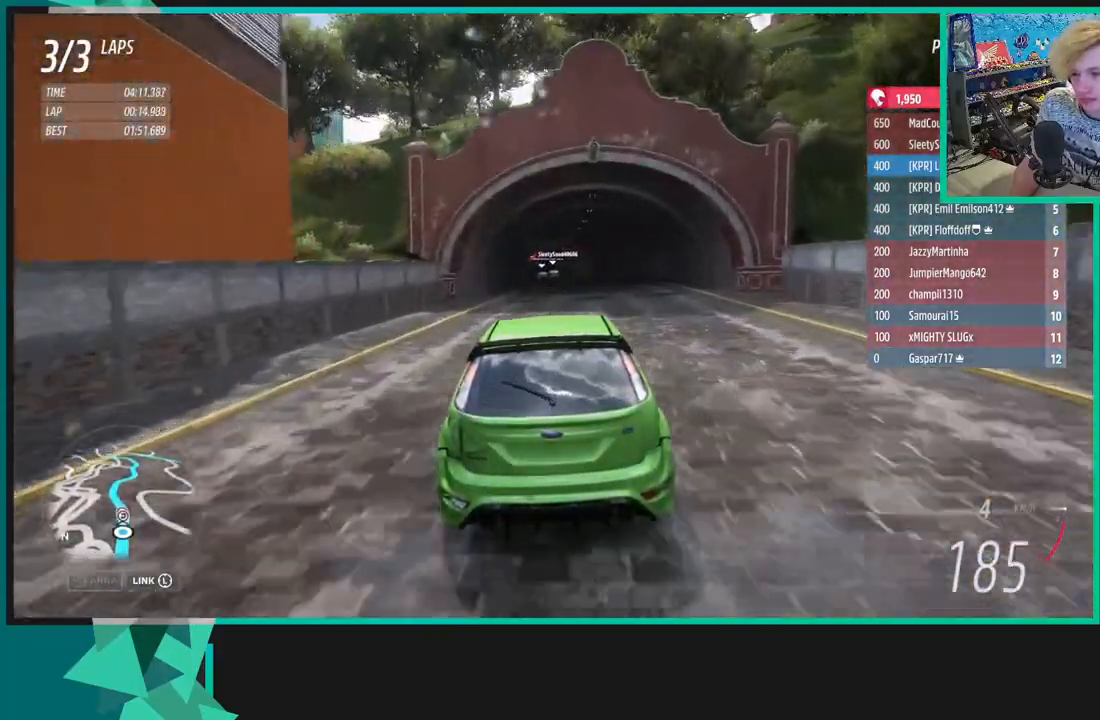
{"dt_ms": 500, "buttons": ["R2"], "left_stick": "center", "right_stick": "center", "events": [[150, "left_stick", "center"]]}
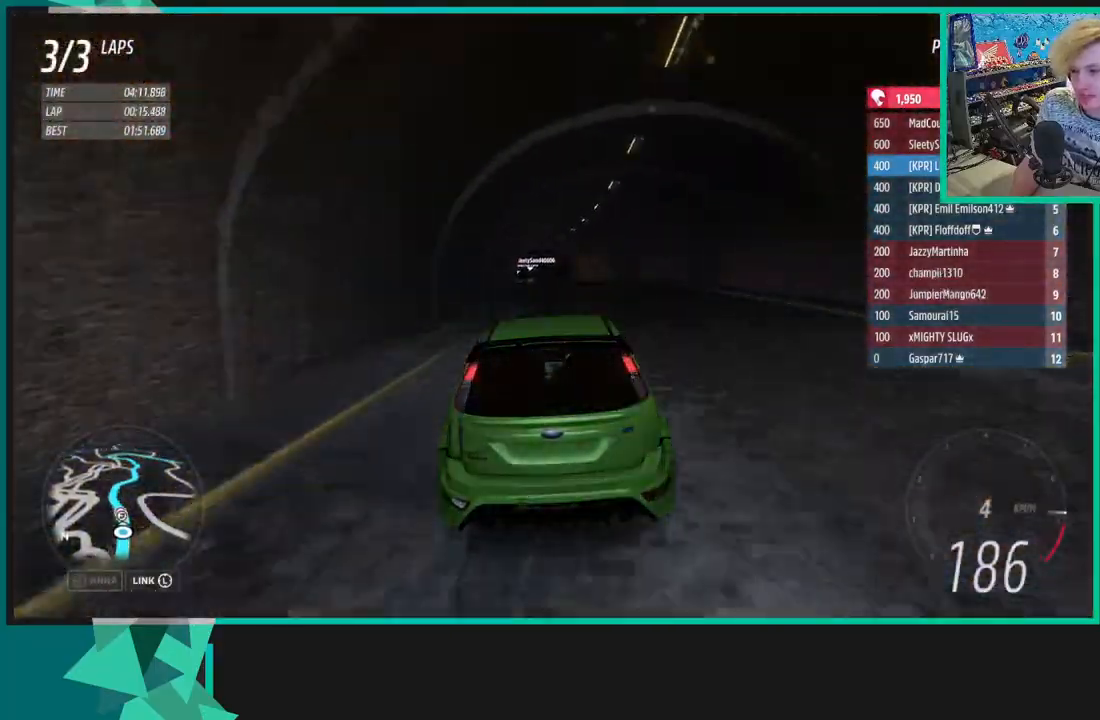
{"dt_ms": 500, "buttons": ["R2"], "left_stick": "down-left", "right_stick": "center", "events": [[133, "left_stick", "down-left"], [283, "left_stick", "left"], [383, "left_stick", "down-left"]]}
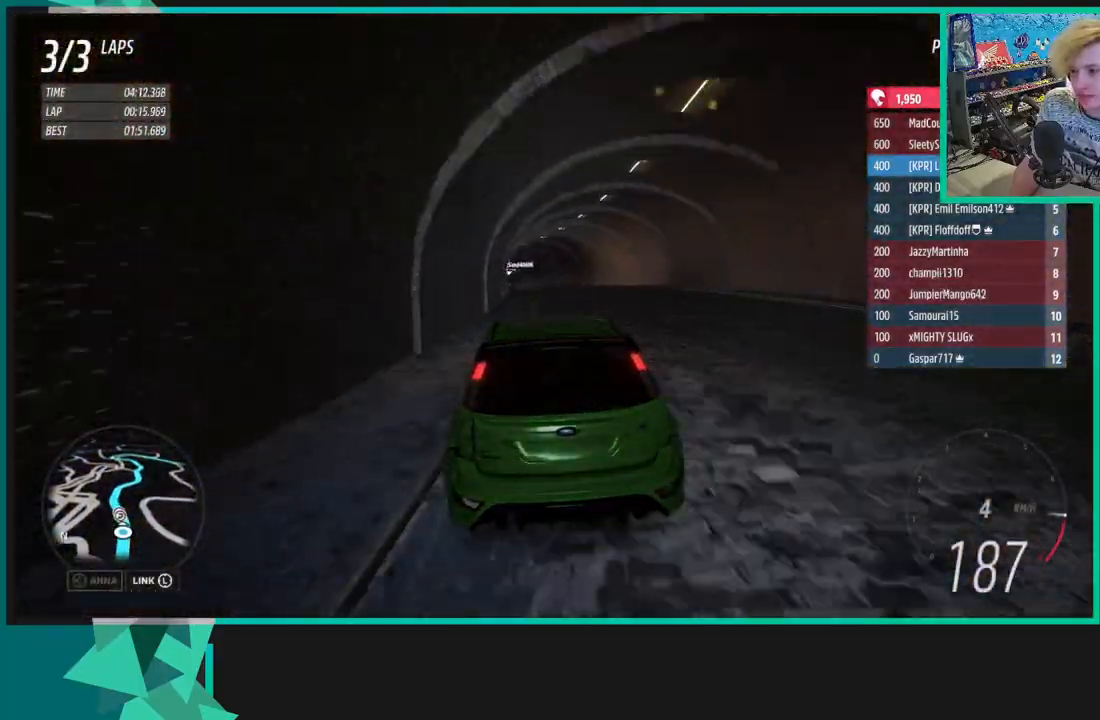
{"dt_ms": 500, "buttons": ["R2"], "left_stick": "down-left", "right_stick": "center", "events": [[233, "left_stick", "right"], [383, "left_stick", "down-left"]]}
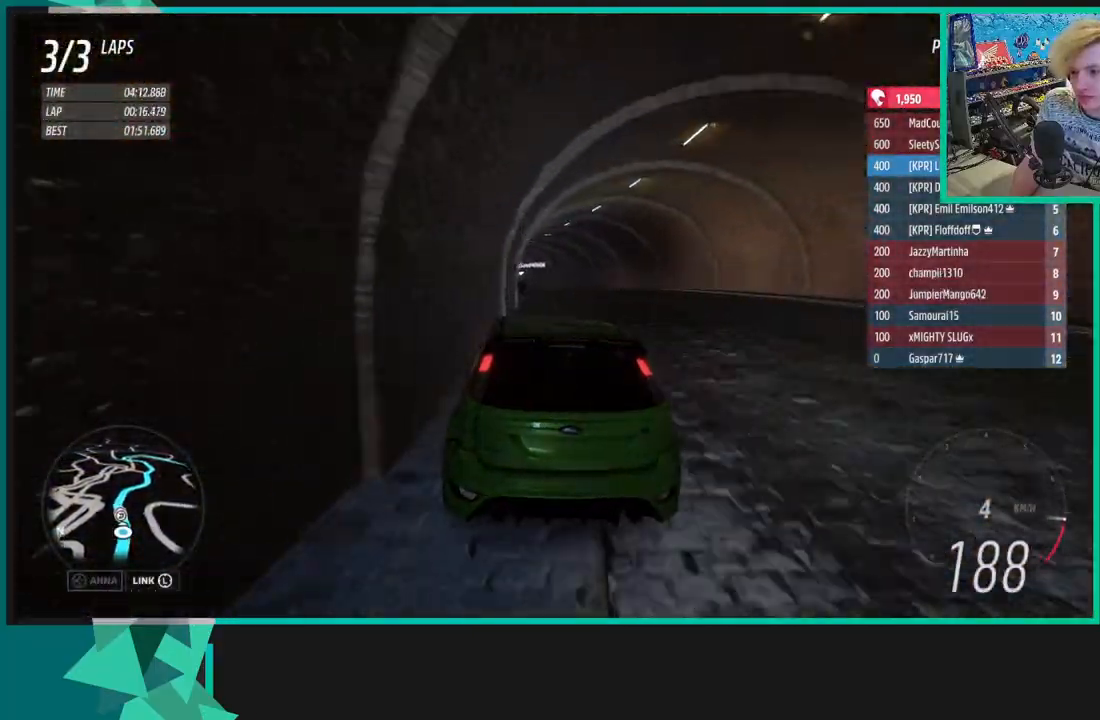
{"dt_ms": 500, "buttons": ["R2"], "left_stick": "left", "right_stick": "center", "events": [[417, "left_stick", "left"]]}
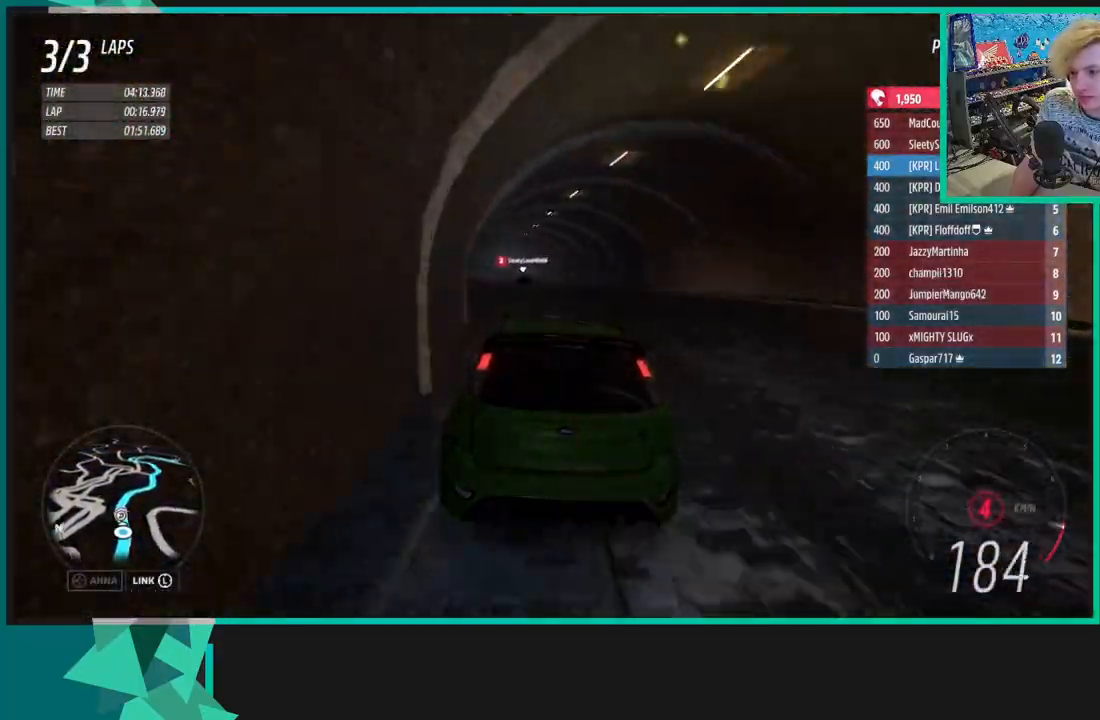
{"dt_ms": 500, "buttons": ["R2"], "left_stick": "center", "right_stick": "center", "events": [[33, "left_stick", "down-left"], [500, "left_stick", "center"]]}
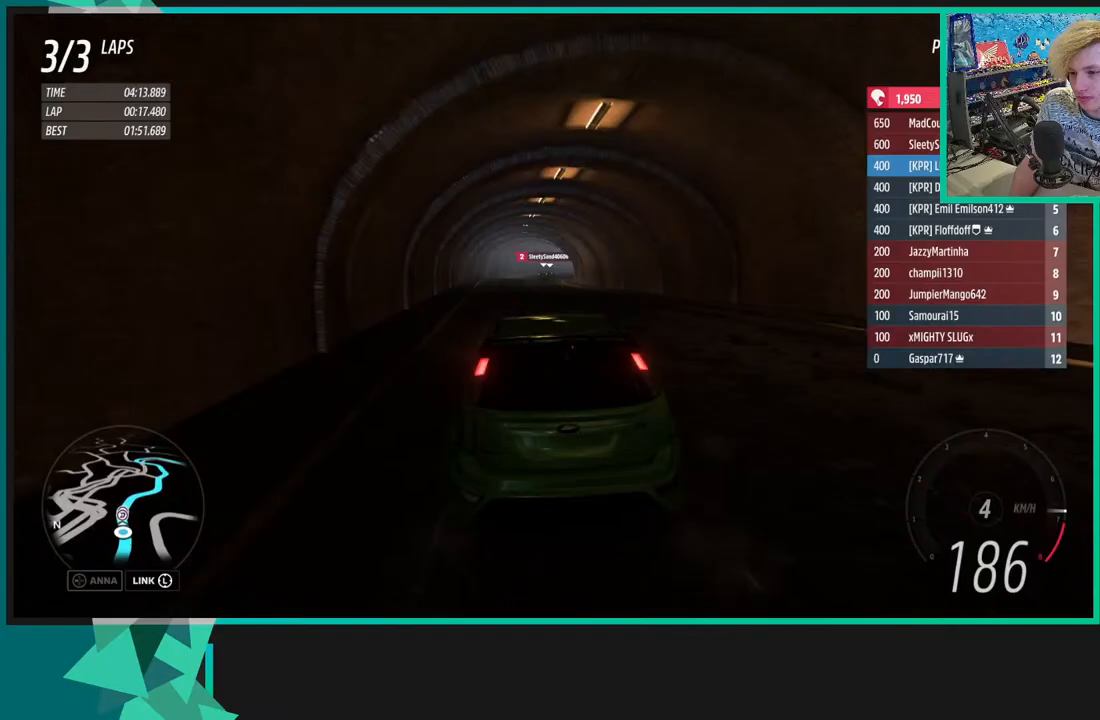
{"dt_ms": 500, "buttons": ["R2"], "left_stick": "center", "right_stick": "center", "events": []}
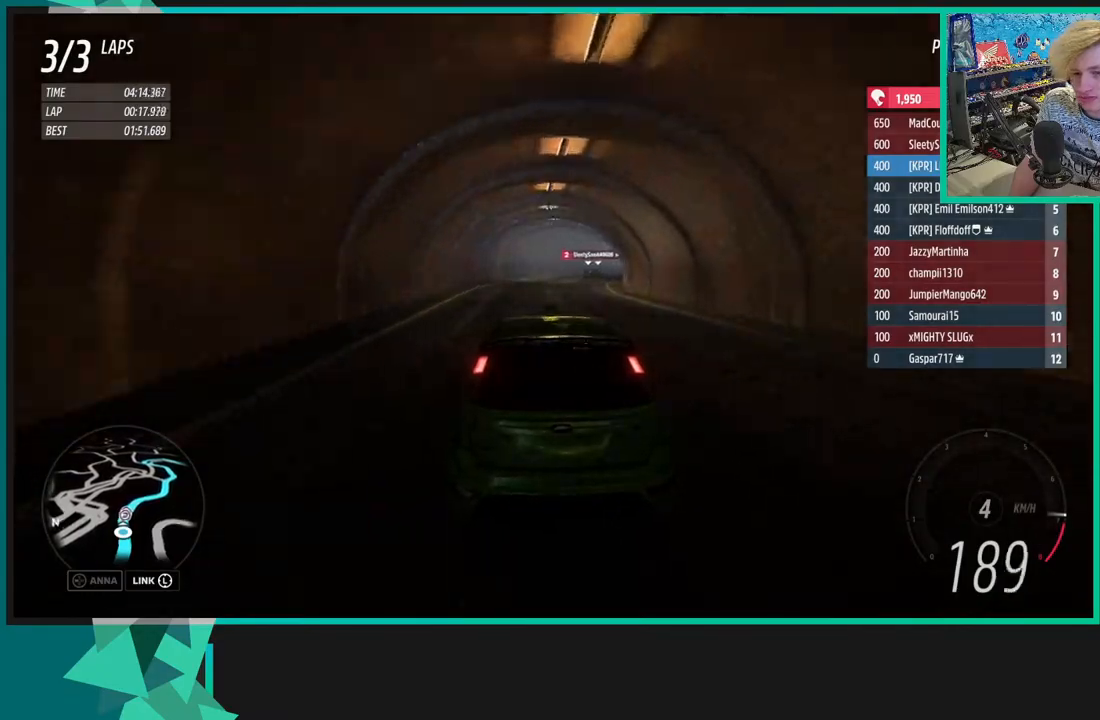
{"dt_ms": 500, "buttons": ["R2"], "left_stick": "up-right", "right_stick": "center", "events": [[17, "left_stick", "up-right"]]}
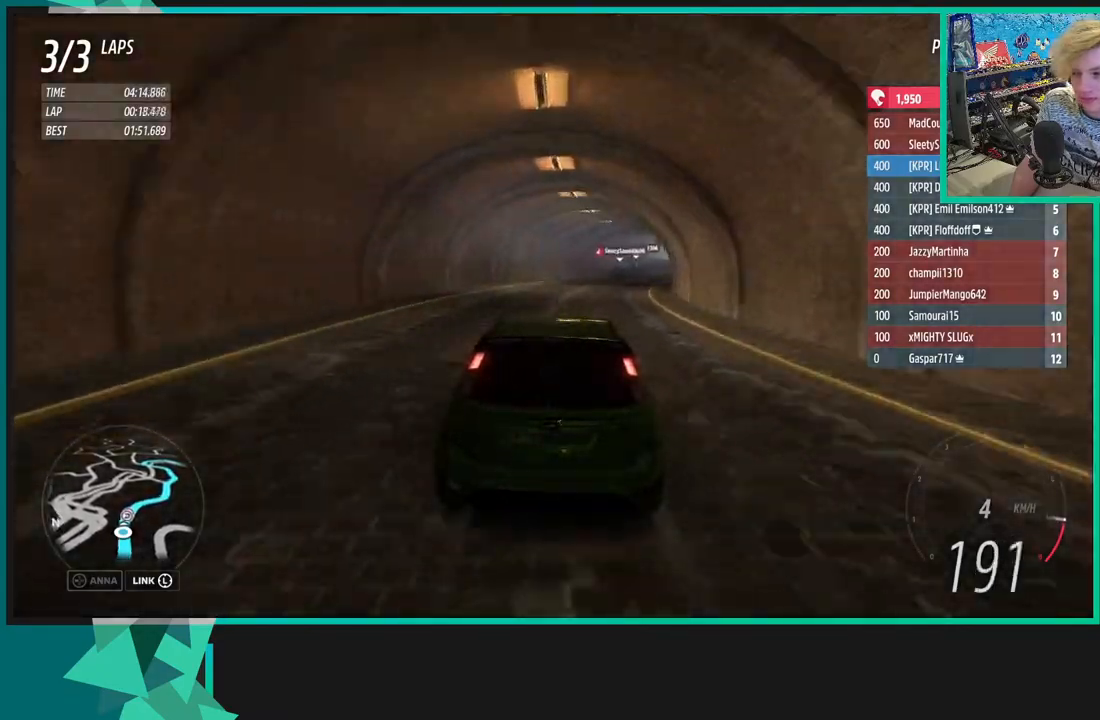
{"dt_ms": 500, "buttons": ["R2"], "left_stick": "up-right", "right_stick": "center", "events": [[17, "R1", "down"], [17, "X", "down"], [150, "R1", "up"], [150, "X", "up"]]}
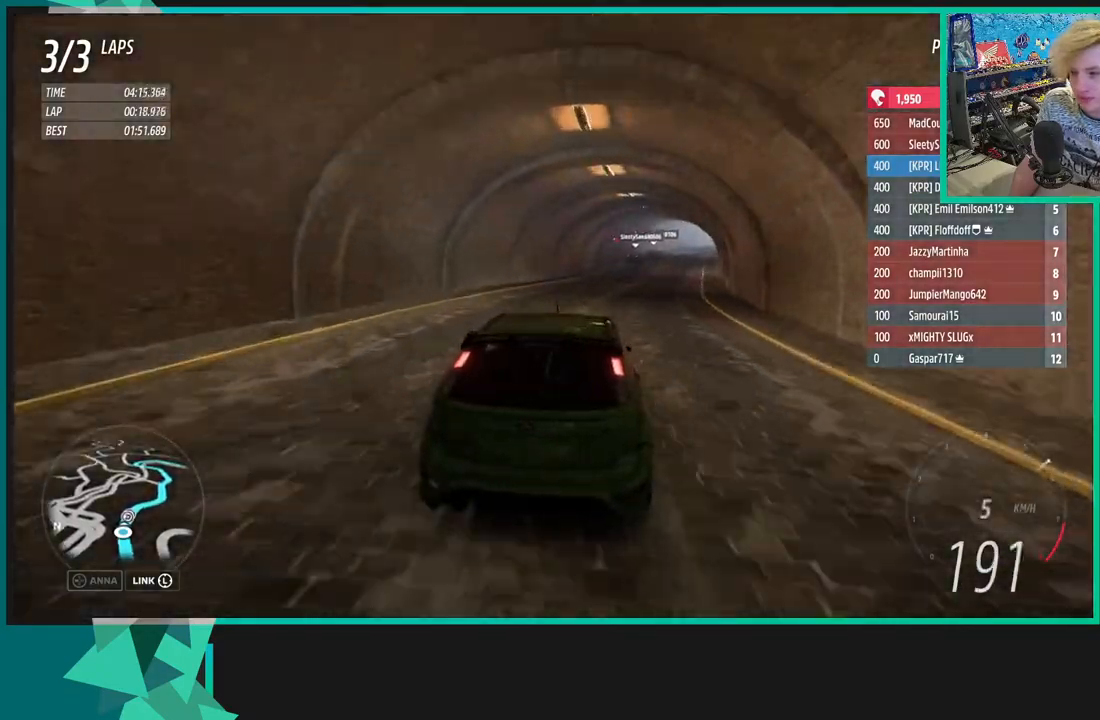
{"dt_ms": 500, "buttons": ["X", "R2"], "left_stick": "up-right", "right_stick": "center", "events": [[383, "L1", "down"], [400, "X", "down"], [500, "L1", "up"]]}
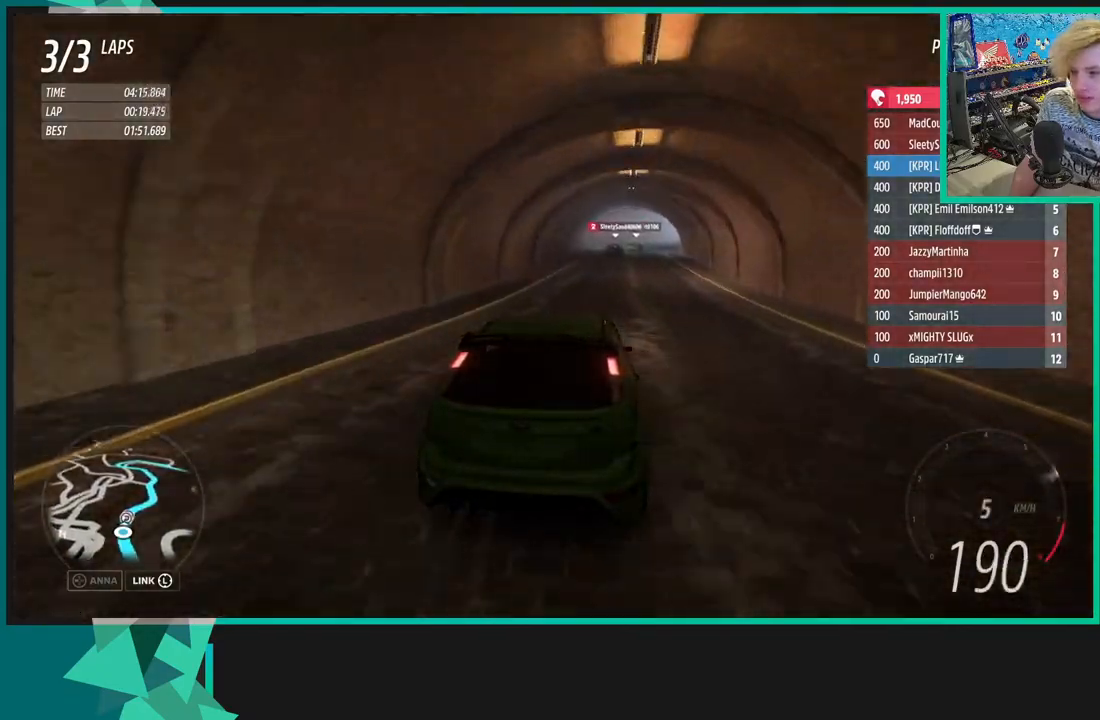
{"dt_ms": 500, "buttons": ["R2"], "left_stick": "up-right", "right_stick": "center", "events": [[33, "X", "up"]]}
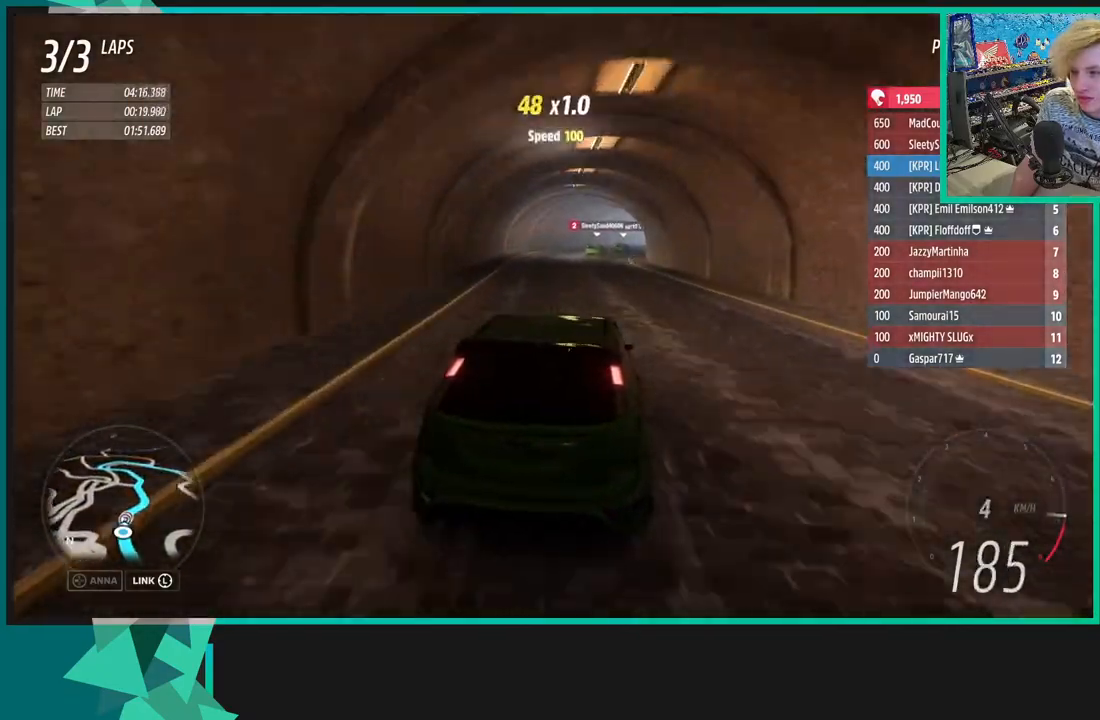
{"dt_ms": 500, "buttons": ["L2", "R2"], "left_stick": "up-right", "right_stick": "center", "events": [[417, "L2", "down"]]}
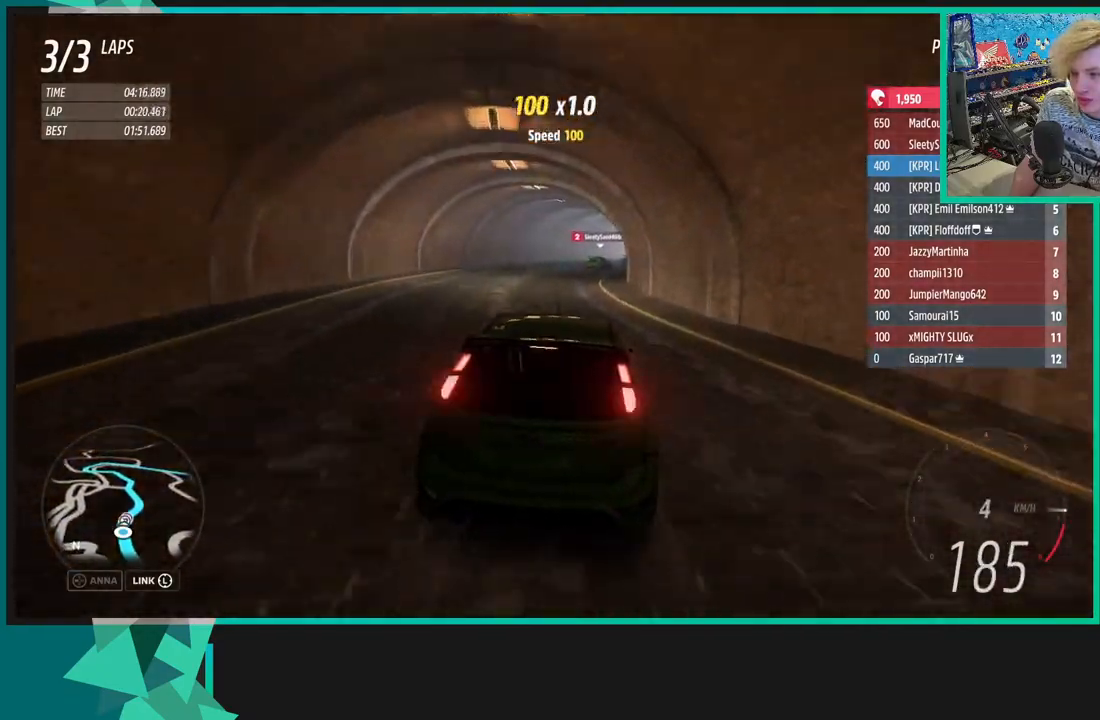
{"dt_ms": 500, "buttons": [], "left_stick": "up-right", "right_stick": "center", "events": [[17, "L1", "down"], [17, "X", "down"], [100, "R2", "up"], [150, "L1", "up"], [150, "X", "up"], [333, "L2", "up"]]}
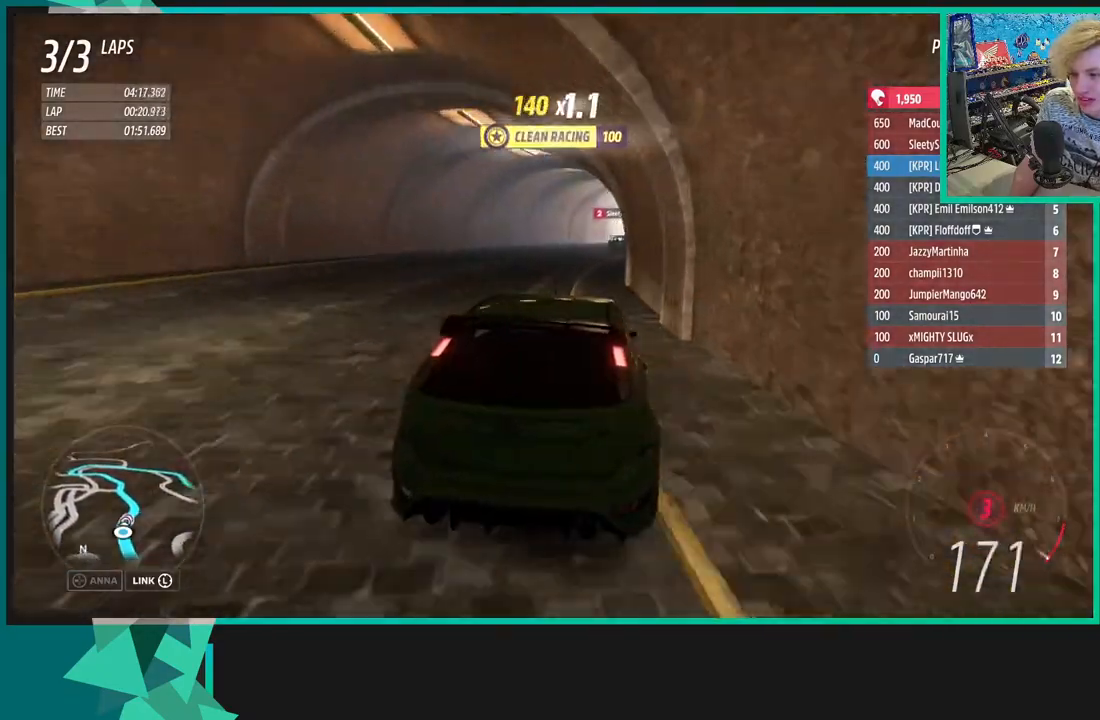
{"dt_ms": 500, "buttons": ["X", "R1", "R2"], "left_stick": "up-right", "right_stick": "center", "events": [[100, "R2", "down"], [433, "R1", "down"], [433, "X", "down"]]}
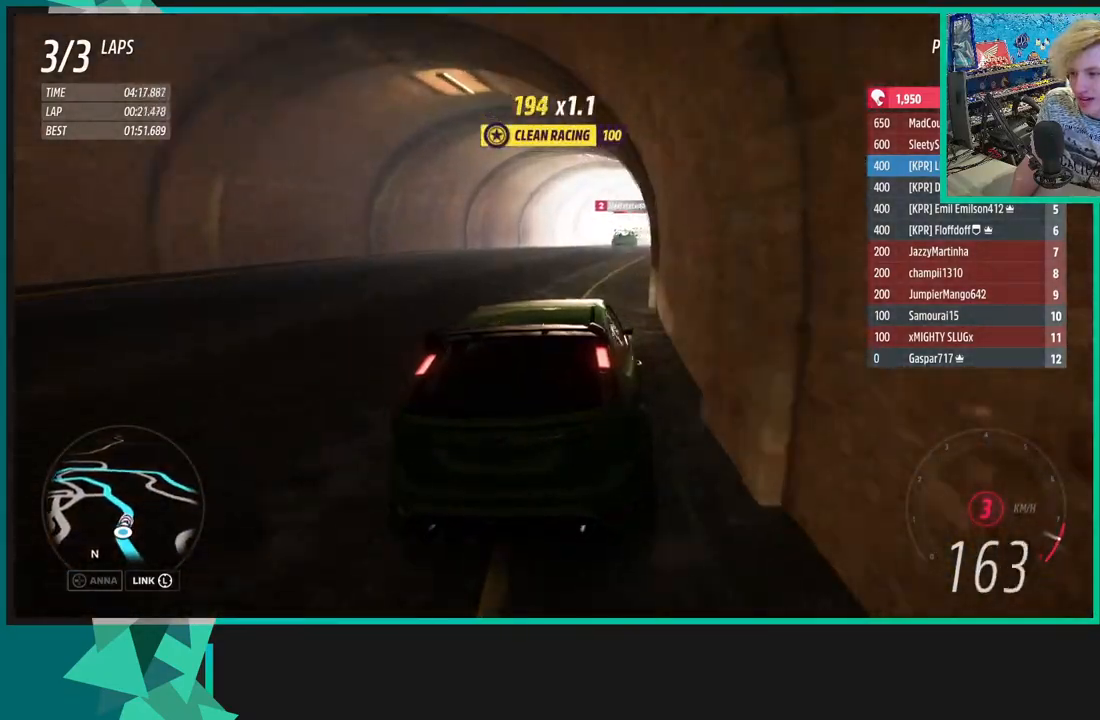
{"dt_ms": 500, "buttons": ["R2"], "left_stick": "left", "right_stick": "center", "events": [[17, "X", "up"], [50, "R1", "up"], [433, "left_stick", "center"], [500, "left_stick", "left"]]}
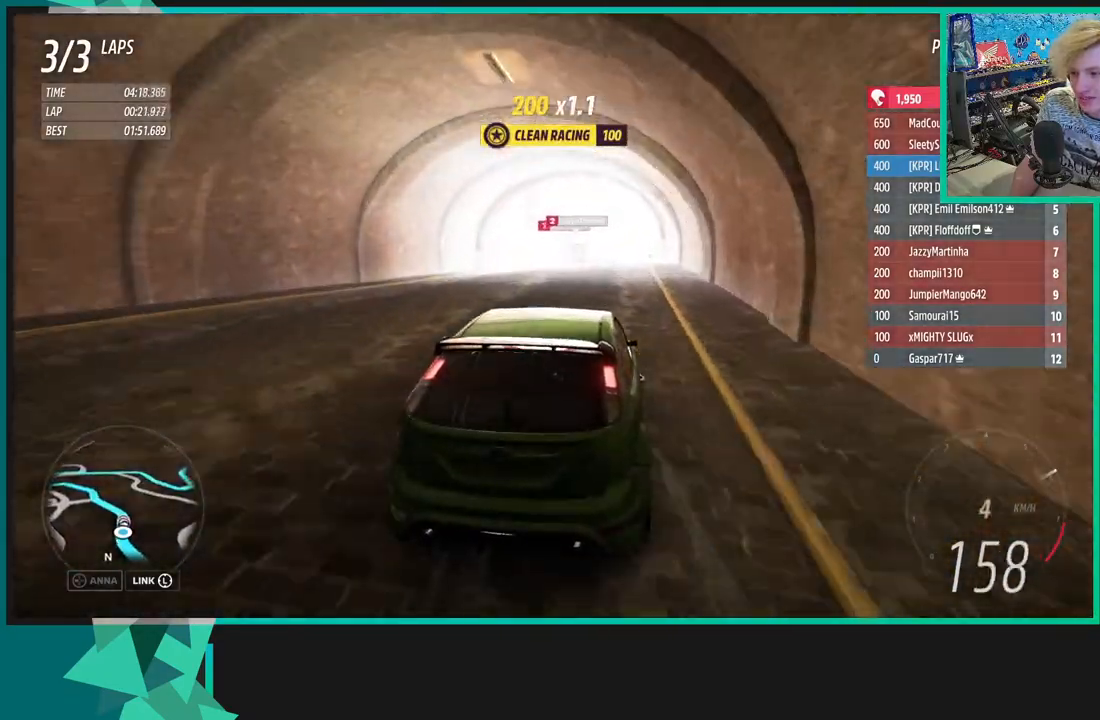
{"dt_ms": 500, "buttons": ["R2"], "left_stick": "center", "right_stick": "center", "events": [[417, "left_stick", "center"]]}
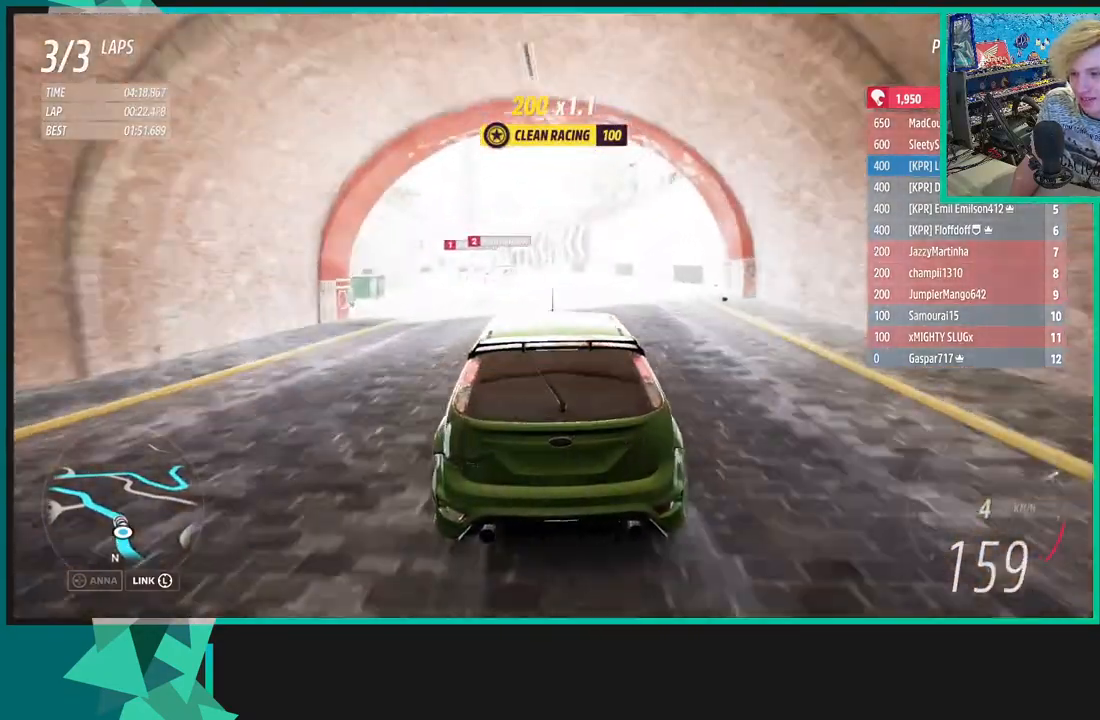
{"dt_ms": 500, "buttons": [], "left_stick": "left", "right_stick": "center", "events": [[33, "left_stick", "down-left"], [300, "R2", "up"], [317, "left_stick", "left"]]}
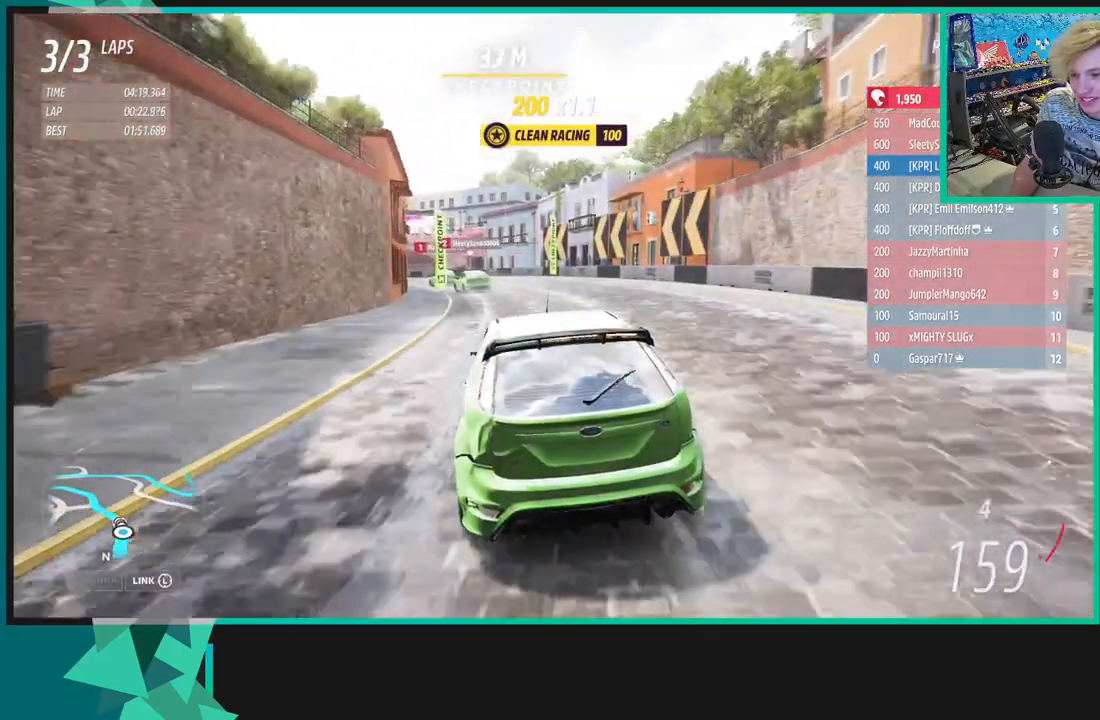
{"dt_ms": 1000, "buttons": ["R2"], "left_stick": "left", "right_stick": "up"}
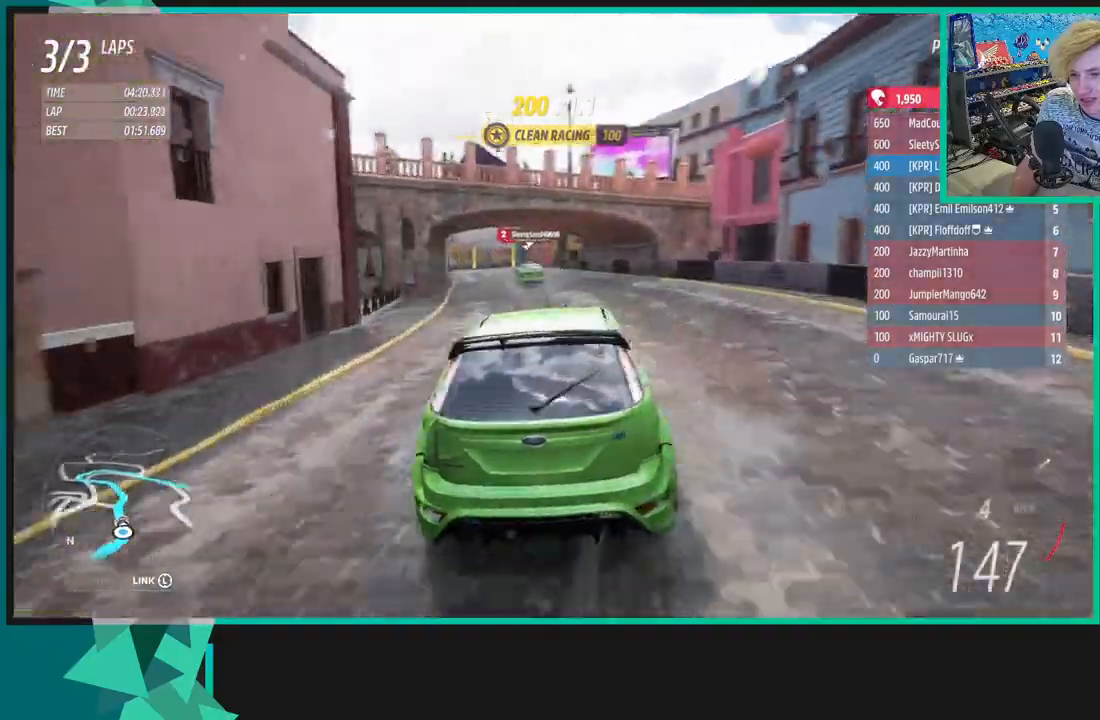
{"dt_ms": 500, "buttons": ["R2"], "left_stick": "left", "right_stick": "up", "events": []}
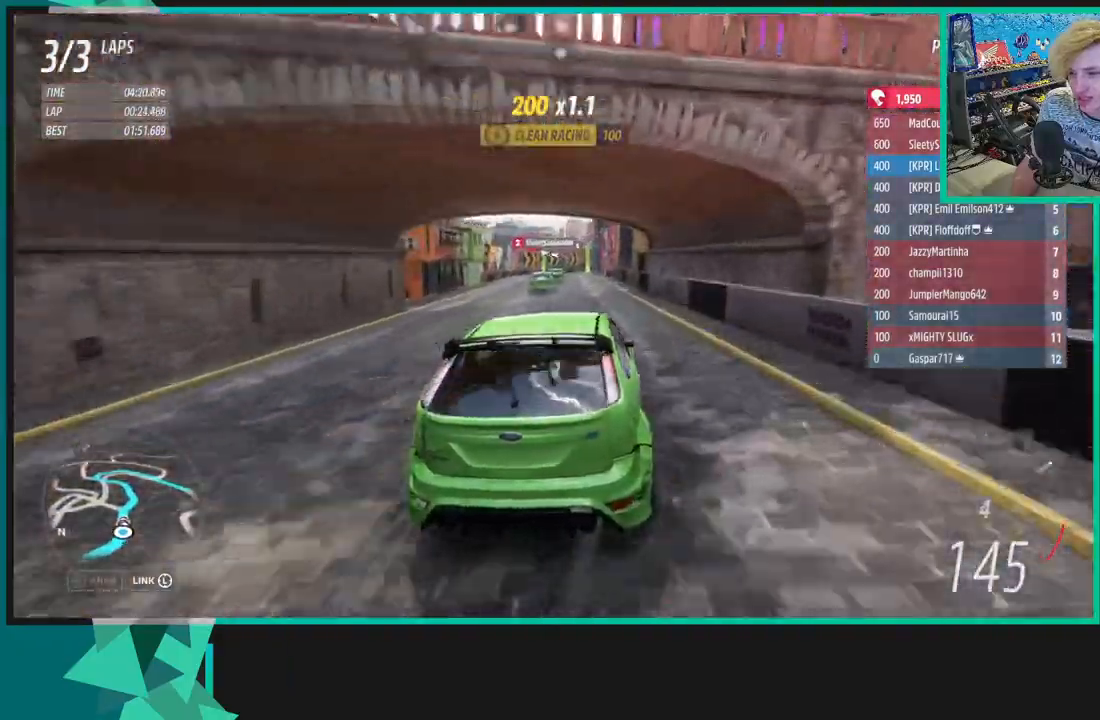
{"dt_ms": 500, "buttons": ["R2"], "left_stick": "left", "right_stick": "up", "events": []}
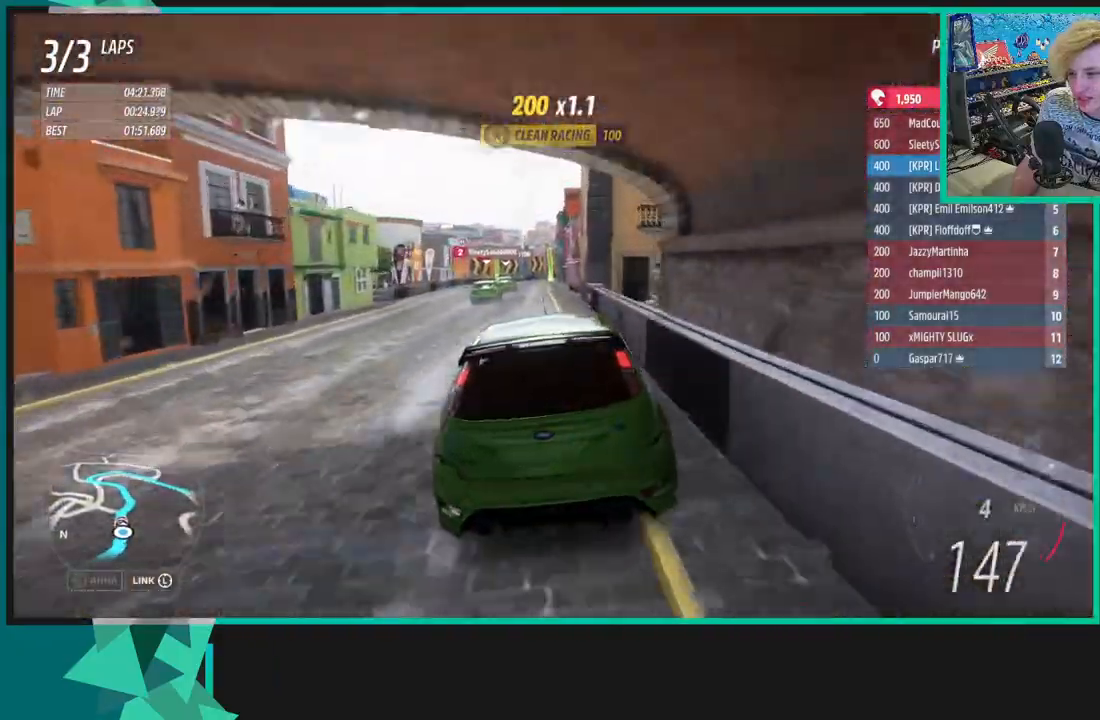
{"dt_ms": 500, "buttons": ["R2"], "left_stick": "center", "right_stick": "center", "events": [[283, "right_stick", "center"], [333, "left_stick", "center"]]}
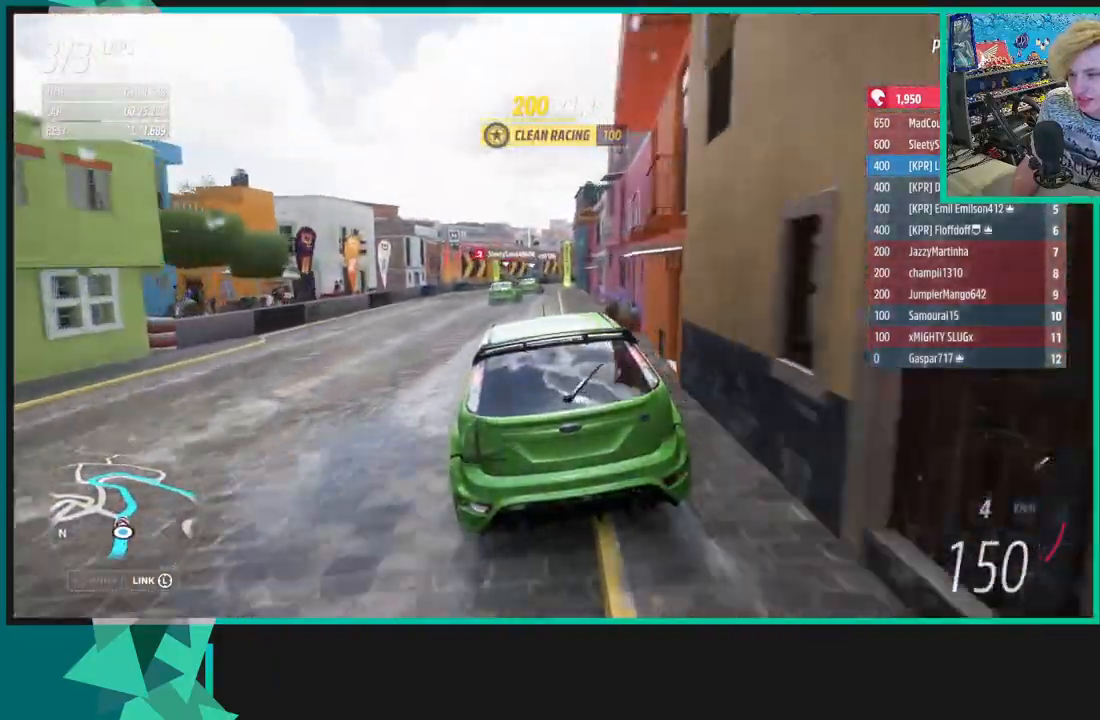
{"dt_ms": 500, "buttons": ["R2"], "left_stick": "up-right", "right_stick": "center", "events": [[200, "left_stick", "right"], [317, "left_stick", "up-right"]]}